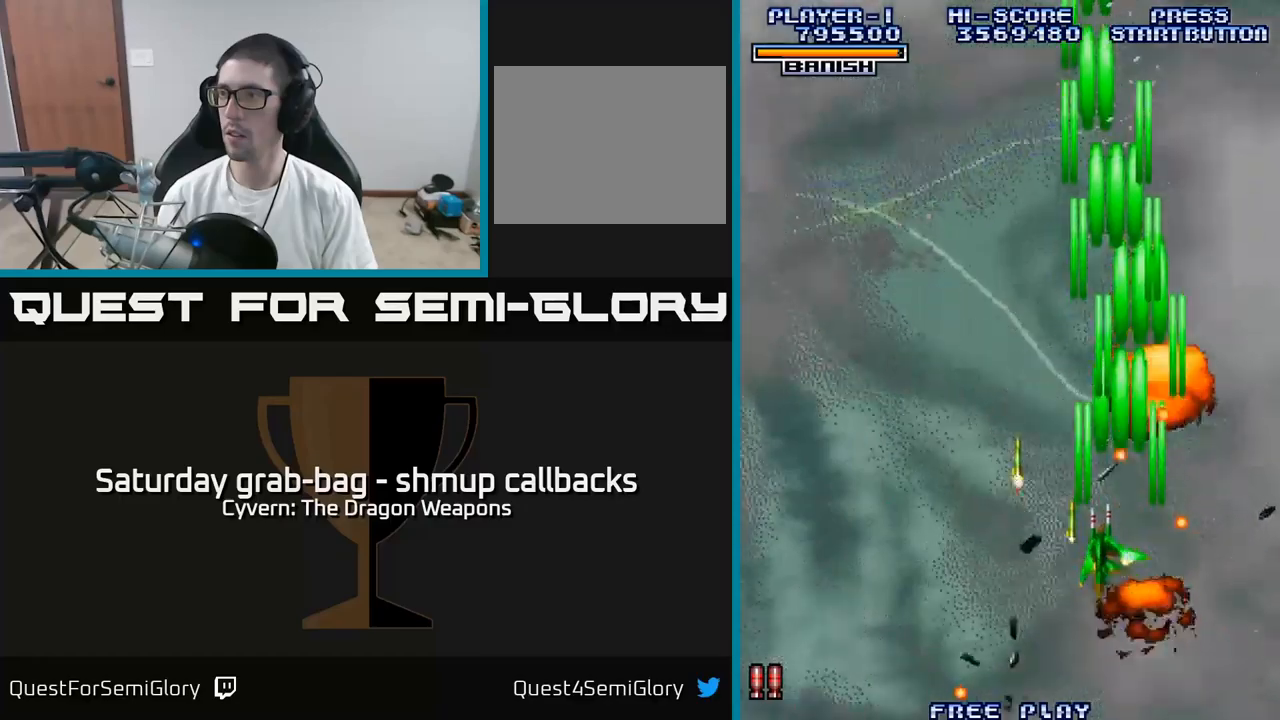
Gameplay with a controller (Xbox layout); each line is a JSON object with the inputs held at the frame after it. "events" lists button and stick changes between this image and that frame as [ms after this image, input, new state], when the widget could be followed in between.
{"buttons": [], "left_stick": "center", "right_stick": "center", "events": [[16, "A", "down"], [100, "A", "up"], [200, "A", "down"], [200, "DPAD_DOWN", "down"], [216, "DPAD_LEFT", "up"], [266, "A", "up"], [266, "DPAD_RIGHT", "down"], [383, "A", "down"], [400, "DPAD_RIGHT", "up"], [416, "DPAD_DOWN", "up"], [450, "A", "up"]]}
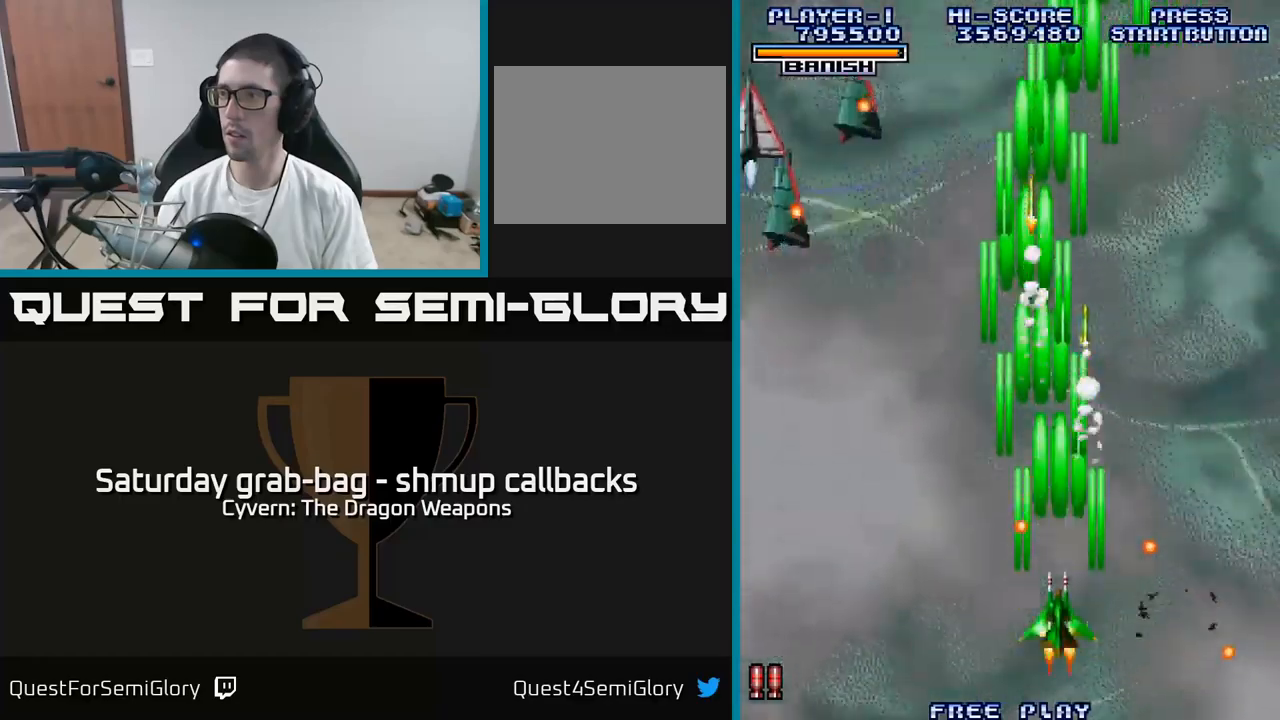
{"buttons": [], "left_stick": "center", "right_stick": "center", "events": [[50, "A", "down"], [116, "DPAD_UP", "down"], [133, "A", "up"], [233, "A", "down"], [300, "DPAD_LEFT", "down"], [316, "A", "up"], [383, "DPAD_LEFT", "up"], [400, "A", "down"], [416, "DPAD_UP", "up"], [466, "A", "up"]]}
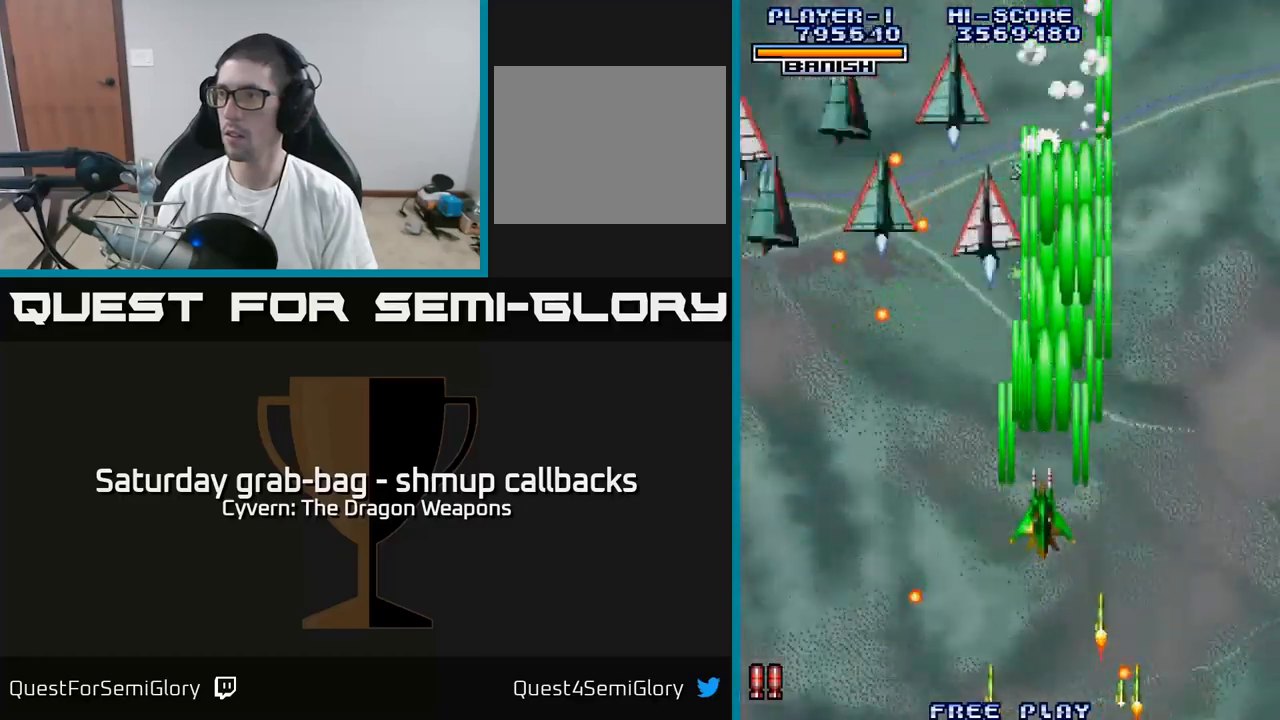
{"buttons": ["DPAD_RIGHT"], "left_stick": "center", "right_stick": "center", "events": [[66, "A", "down"], [83, "DPAD_RIGHT", "down"], [116, "A", "up"], [216, "DPAD_RIGHT", "up"], [233, "A", "down"], [250, "DPAD_DOWN", "down"], [300, "A", "up"], [400, "A", "down"], [400, "DPAD_DOWN", "up"], [450, "A", "up"], [483, "DPAD_RIGHT", "down"]]}
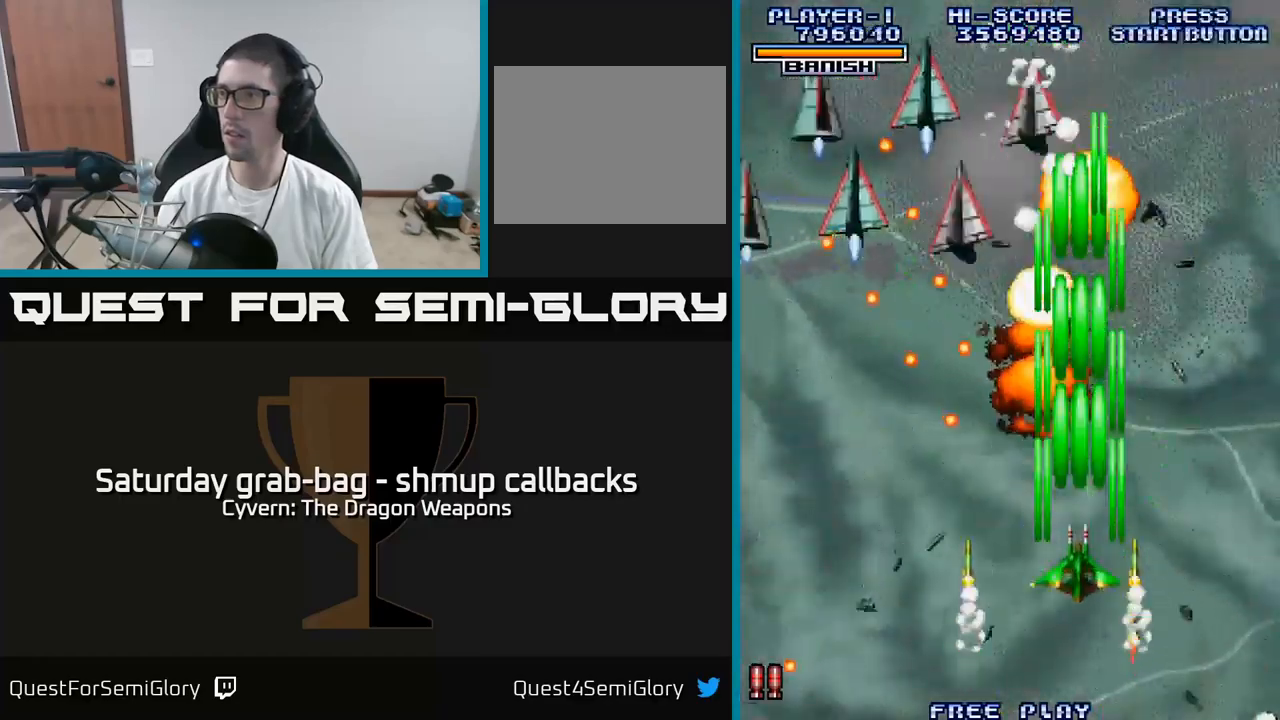
{"buttons": [], "left_stick": "center", "right_stick": "center", "events": [[66, "A", "down"], [66, "DPAD_RIGHT", "up"], [133, "A", "up"], [233, "A", "down"], [316, "A", "up"], [400, "A", "down"], [416, "DPAD_RIGHT", "down"], [483, "A", "up"], [500, "DPAD_RIGHT", "up"]]}
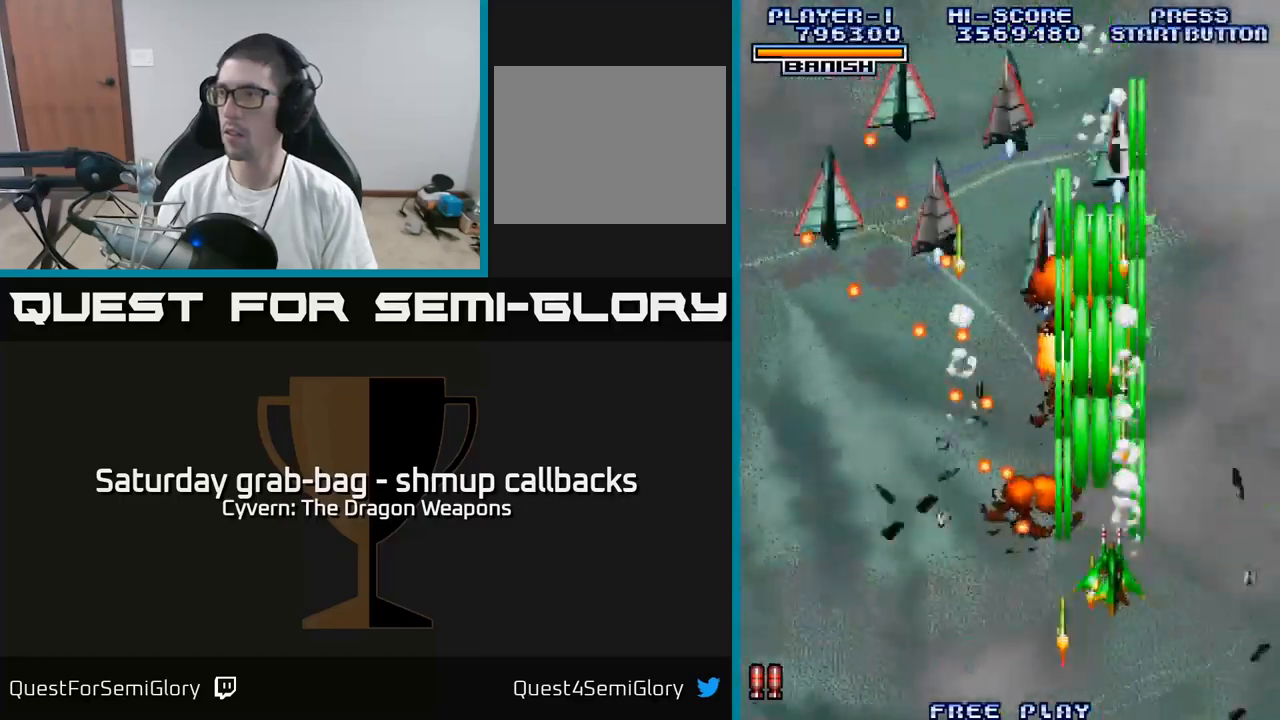
{"buttons": ["A"], "left_stick": "center", "right_stick": "center", "events": [[83, "A", "down"], [150, "DPAD_RIGHT", "down"], [183, "A", "up"], [200, "DPAD_RIGHT", "up"], [266, "A", "down"], [350, "A", "up"], [350, "DPAD_RIGHT", "down"], [400, "DPAD_RIGHT", "up"], [433, "A", "down"]]}
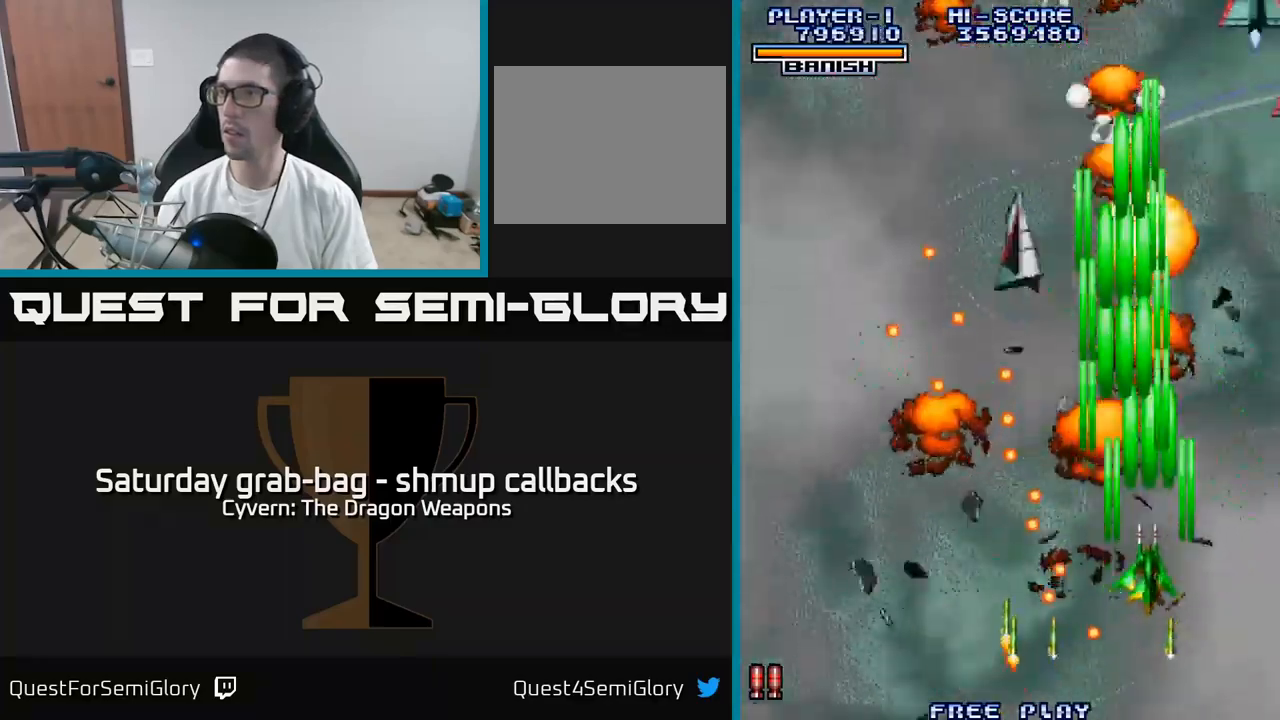
{"buttons": ["A", "DPAD_UP", "DPAD_LEFT"], "left_stick": "center", "right_stick": "center", "events": [[16, "A", "up"], [66, "DPAD_RIGHT", "down"], [100, "A", "down"], [150, "DPAD_UP", "down"], [166, "A", "up"], [183, "DPAD_RIGHT", "up"], [266, "A", "down"], [350, "A", "up"], [433, "A", "down"], [483, "DPAD_LEFT", "down"]]}
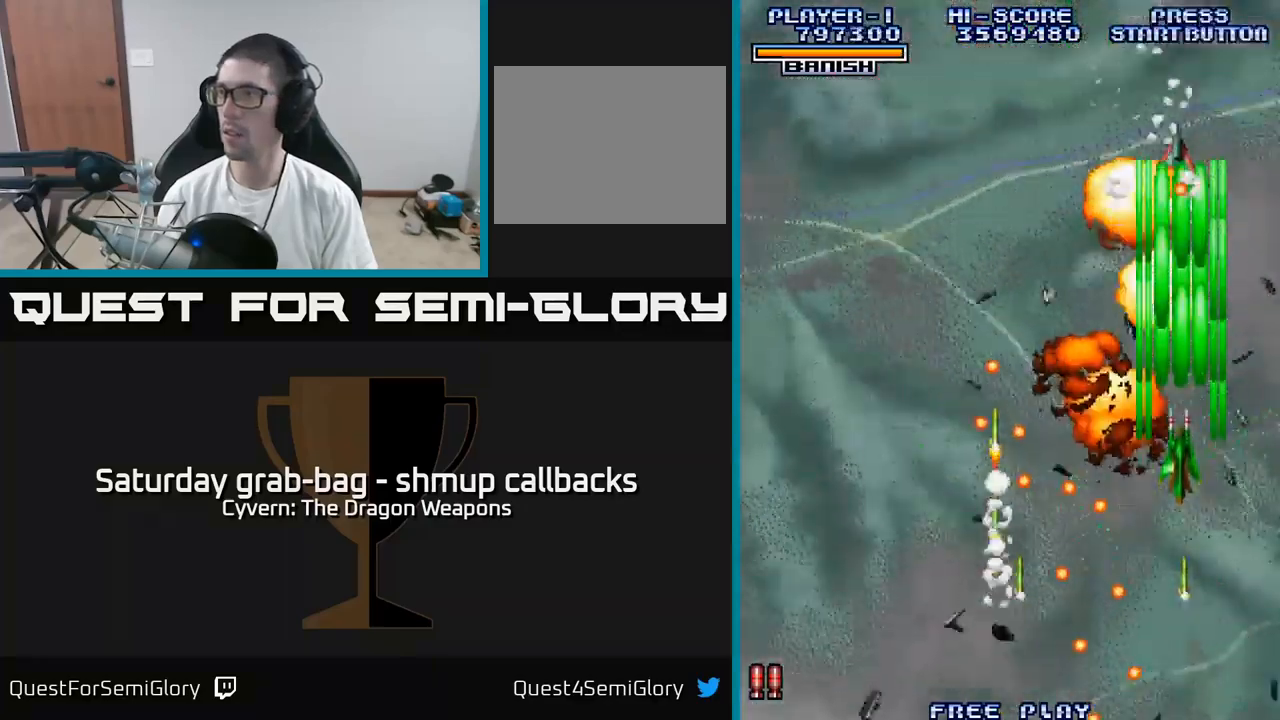
{"buttons": ["A", "DPAD_DOWN", "DPAD_LEFT"], "left_stick": "center", "right_stick": "center", "events": [[33, "A", "up"], [100, "A", "down"], [133, "DPAD_LEFT", "up"], [200, "A", "up"], [216, "DPAD_LEFT", "down"], [300, "A", "down"], [316, "DPAD_UP", "up"], [366, "A", "up"], [466, "A", "down"], [466, "DPAD_DOWN", "down"]]}
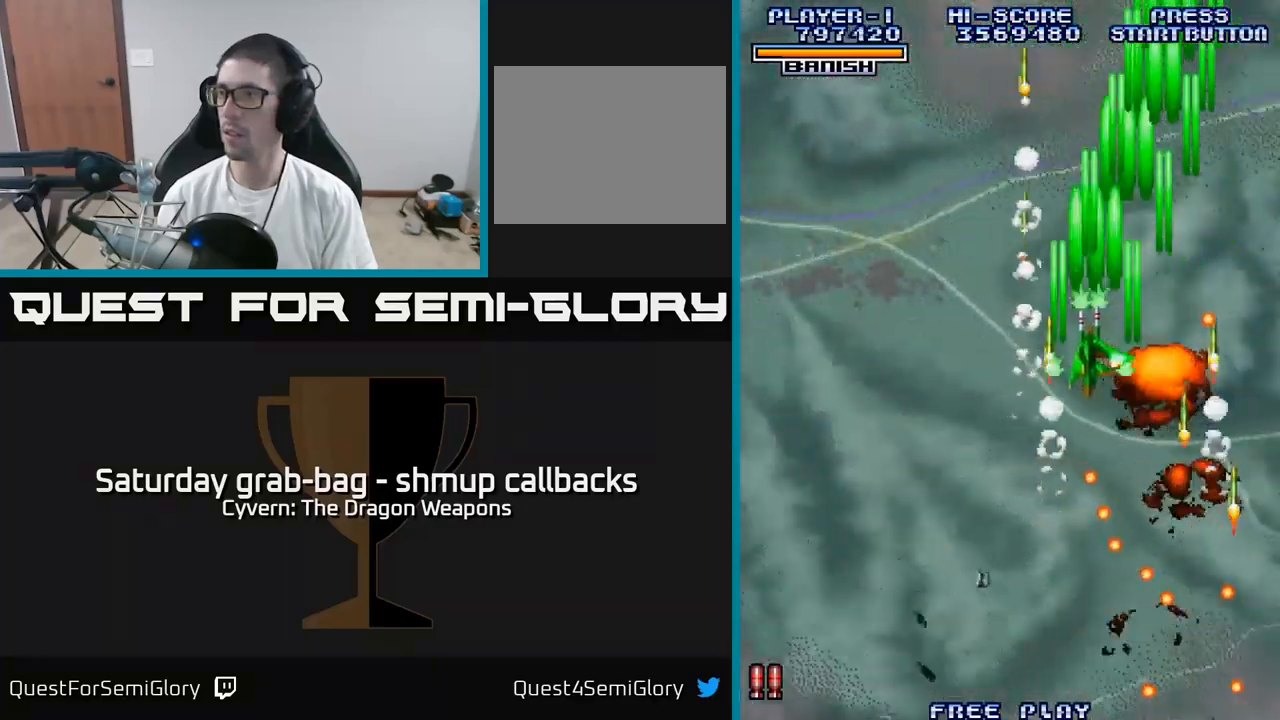
{"buttons": ["DPAD_DOWN"], "left_stick": "center", "right_stick": "center", "events": [[33, "A", "up"], [183, "A", "down"], [183, "DPAD_LEFT", "up"], [216, "A", "up"], [350, "A", "down"], [416, "A", "up"]]}
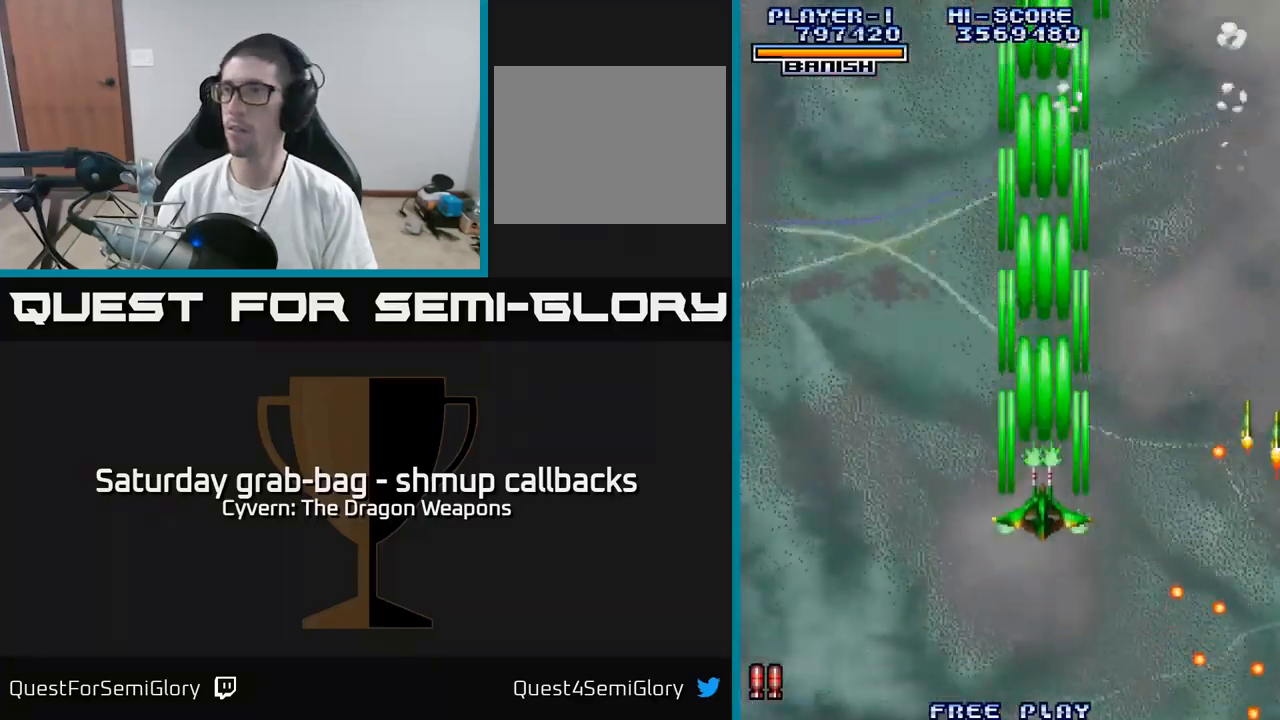
{"buttons": ["DPAD_RIGHT"], "left_stick": "center", "right_stick": "center", "events": [[16, "A", "down"], [133, "A", "up"], [216, "A", "down"], [233, "DPAD_RIGHT", "down"], [283, "DPAD_DOWN", "up"], [316, "A", "up"], [416, "A", "down"], [483, "A", "up"]]}
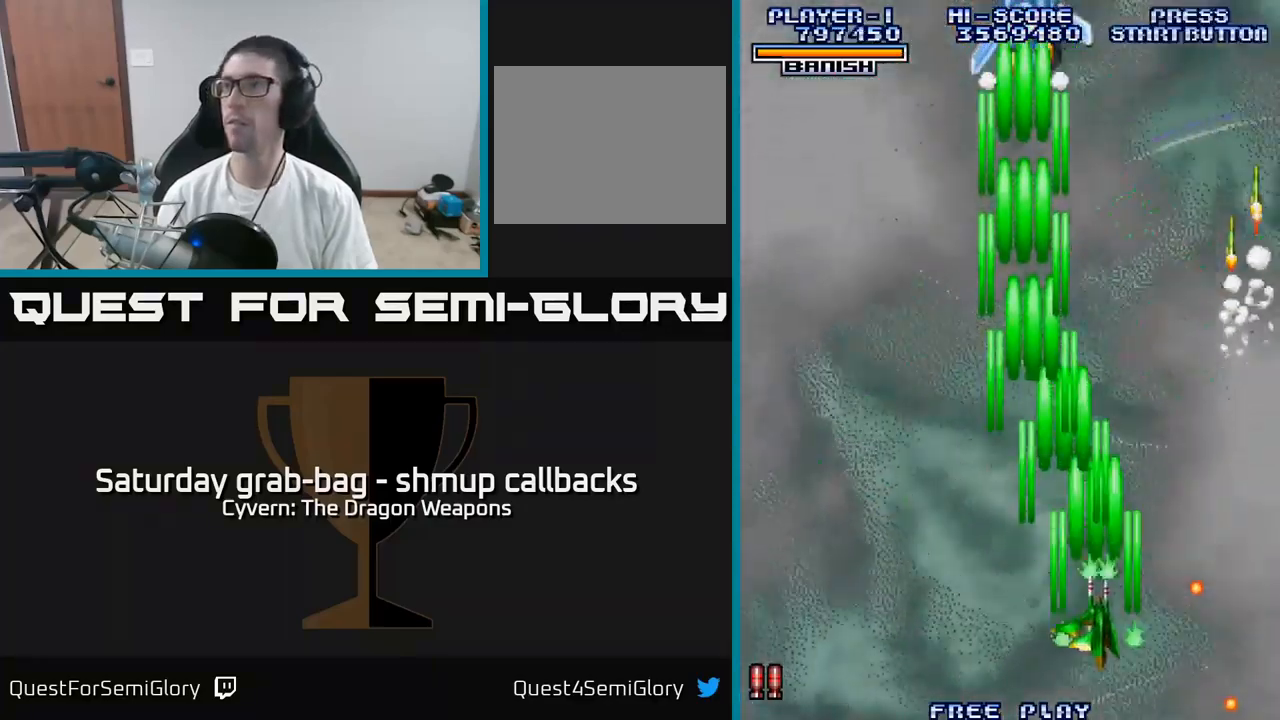
{"buttons": ["A", "DPAD_UP"], "left_stick": "center", "right_stick": "center", "events": [[33, "DPAD_RIGHT", "up"], [83, "A", "down"], [100, "DPAD_LEFT", "down"], [183, "A", "up"], [266, "A", "down"], [350, "DPAD_UP", "down"], [433, "DPAD_LEFT", "up"]]}
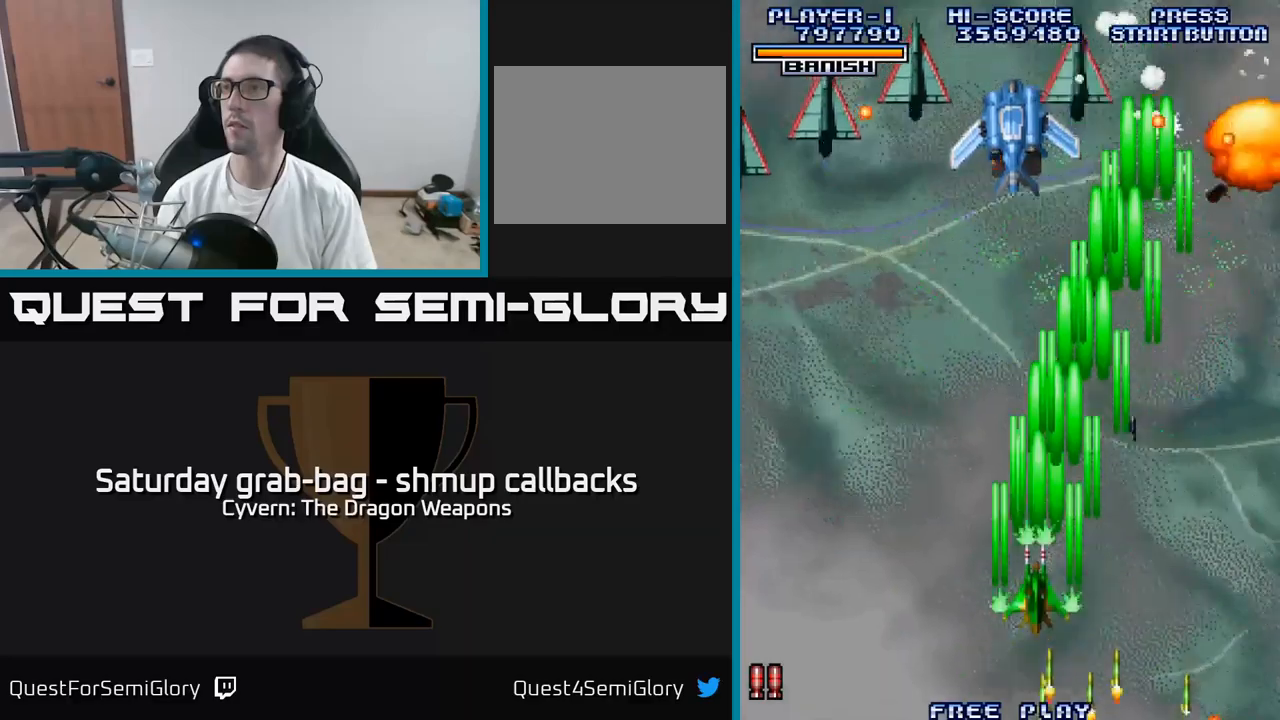
{"buttons": ["A", "DPAD_LEFT"], "left_stick": "center", "right_stick": "center", "events": [[200, "DPAD_UP", "up"], [417, "DPAD_LEFT", "down"]]}
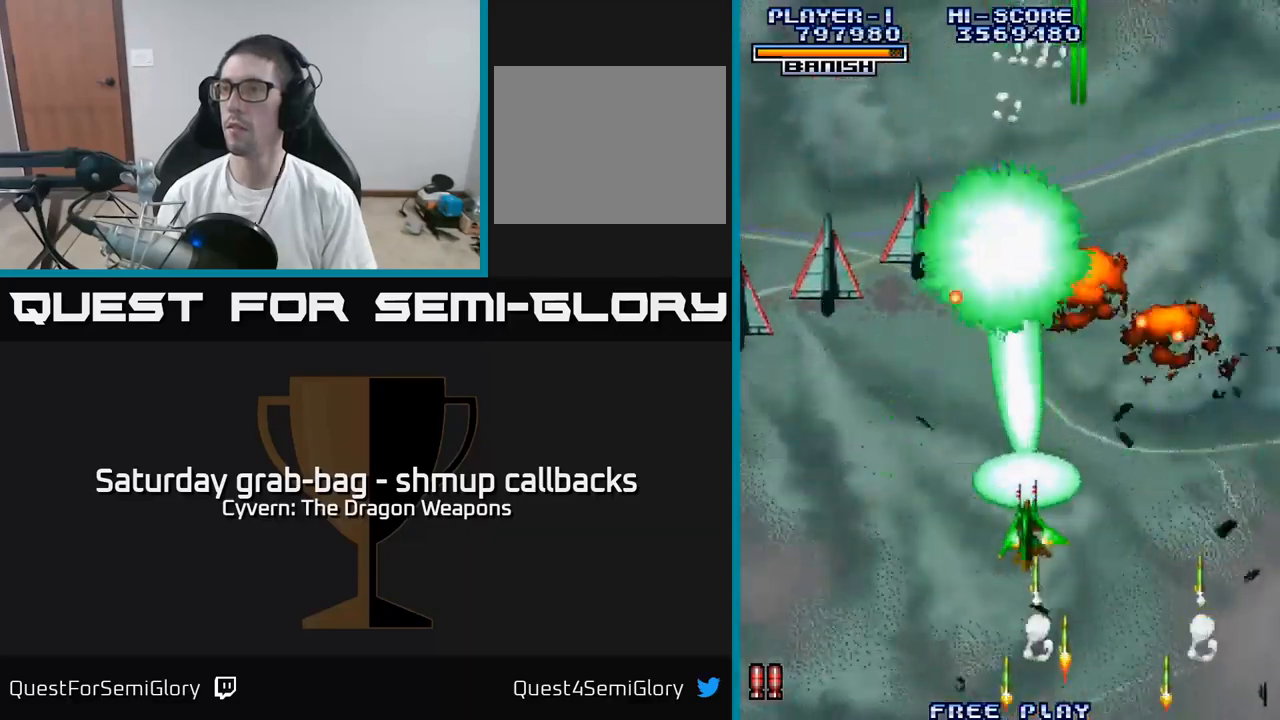
{"buttons": ["DPAD_DOWN", "DPAD_LEFT"], "left_stick": "center", "right_stick": "center", "events": [[317, "A", "up"], [333, "DPAD_DOWN", "down"], [400, "A", "down"], [450, "A", "up"]]}
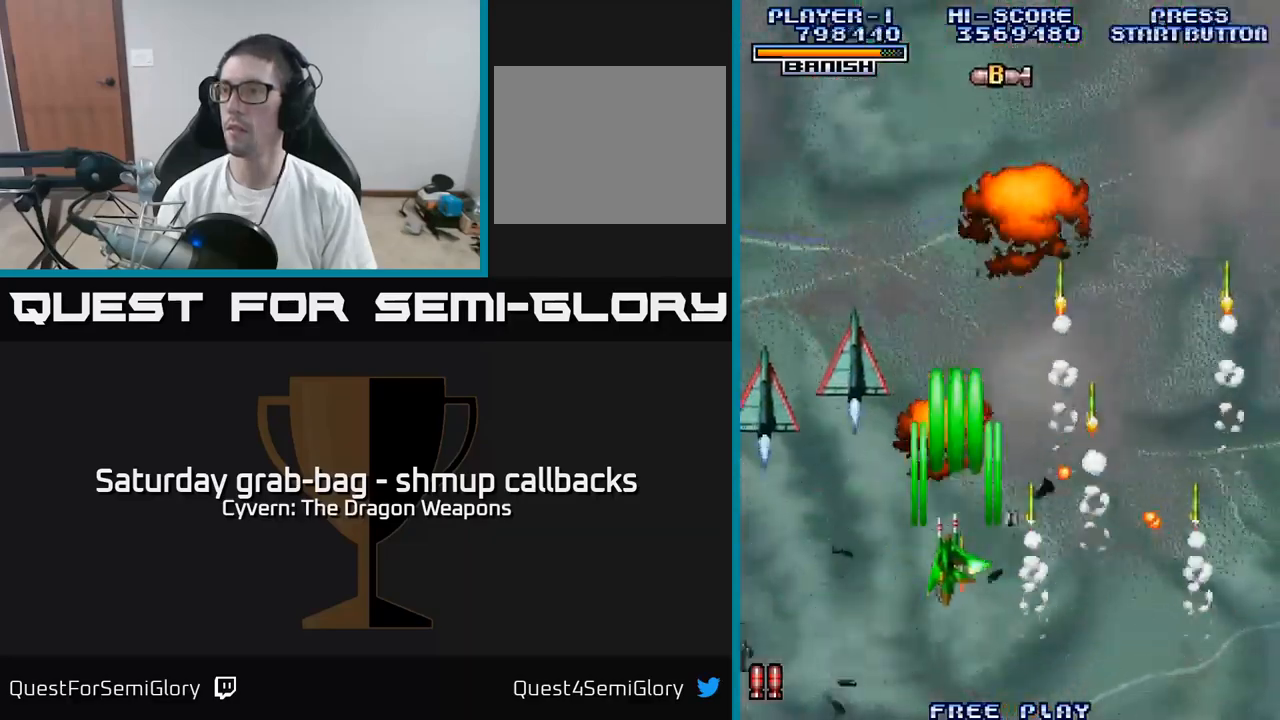
{"buttons": ["DPAD_DOWN", "DPAD_LEFT"], "left_stick": "center", "right_stick": "center", "events": [[50, "A", "down"], [50, "DPAD_DOWN", "up"], [100, "A", "up"], [200, "A", "down"], [267, "A", "up"], [383, "A", "down"], [433, "A", "up"], [450, "DPAD_DOWN", "down"]]}
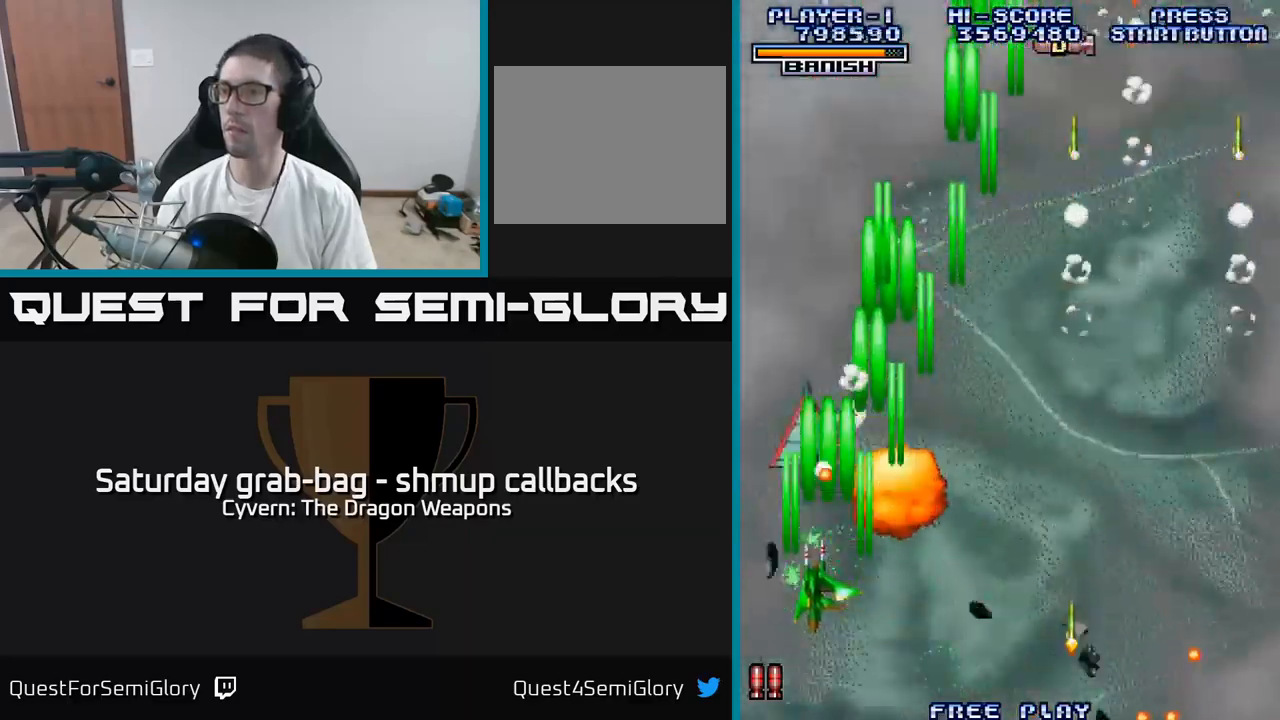
{"buttons": ["DPAD_LEFT"], "left_stick": "center", "right_stick": "center", "events": [[33, "A", "down"], [50, "DPAD_LEFT", "up"], [100, "A", "up"], [167, "DPAD_RIGHT", "down"], [267, "A", "down"], [333, "A", "up"], [367, "DPAD_RIGHT", "up"], [400, "DPAD_LEFT", "down"], [417, "DPAD_DOWN", "up"], [433, "A", "down"], [500, "A", "up"]]}
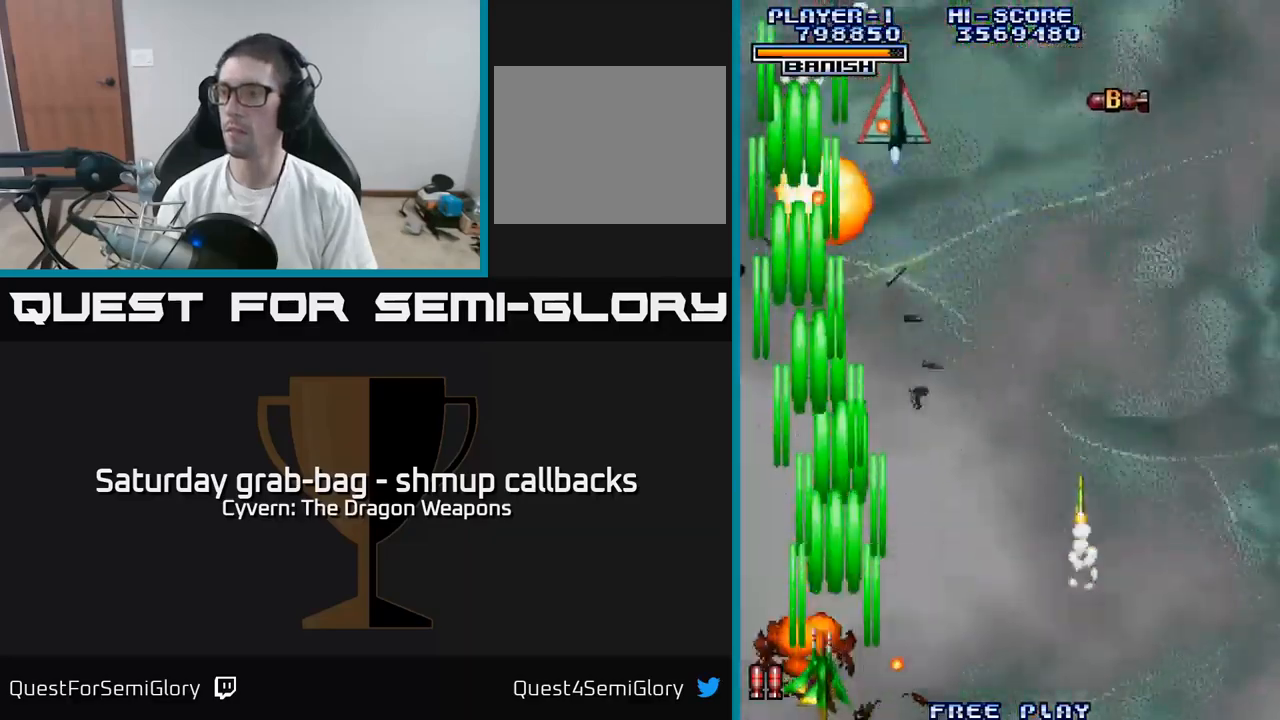
{"buttons": ["A", "DPAD_UP", "DPAD_RIGHT"], "left_stick": "center", "right_stick": "center", "events": [[67, "A", "down"], [67, "DPAD_LEFT", "up"], [117, "DPAD_RIGHT", "down"], [117, "DPAD_UP", "down"], [167, "A", "up"], [183, "DPAD_UP", "up"], [250, "A", "down"], [333, "A", "up"], [400, "DPAD_UP", "down"], [433, "A", "down"]]}
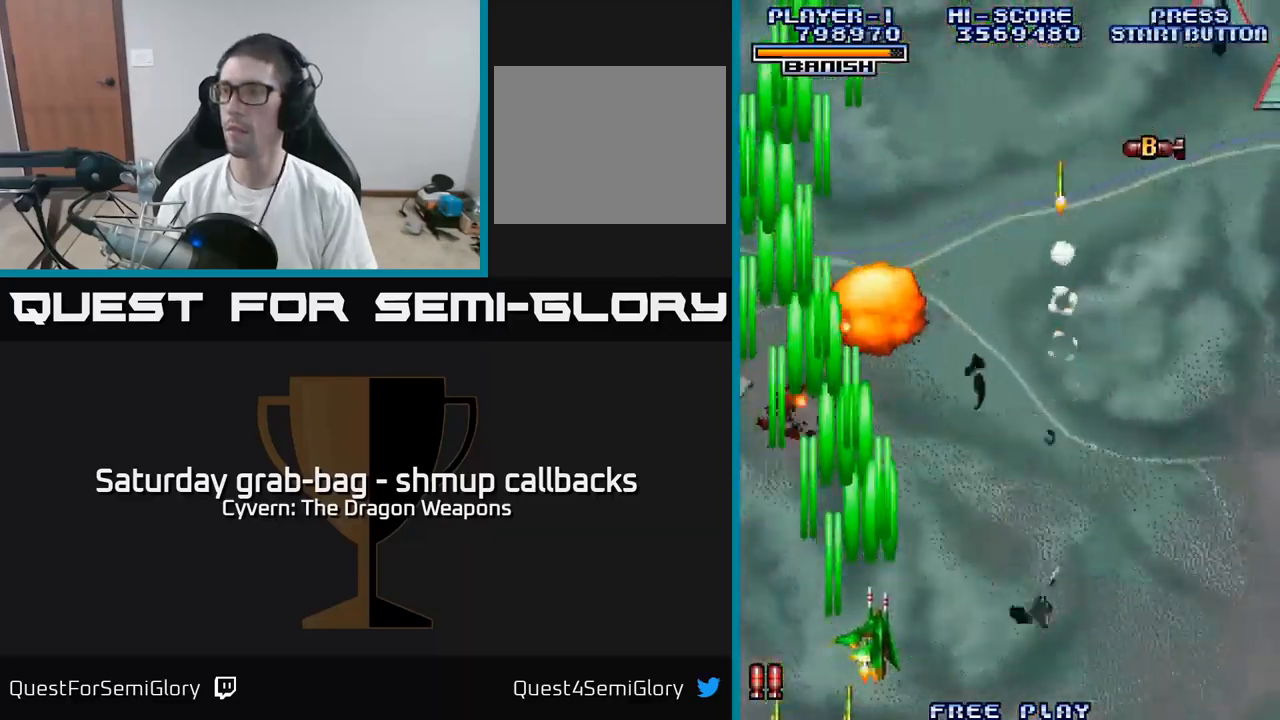
{"buttons": ["A", "DPAD_RIGHT"], "left_stick": "center", "right_stick": "center", "events": [[33, "A", "up"], [33, "DPAD_UP", "up"], [100, "A", "down"], [200, "A", "up"], [283, "A", "down"], [367, "A", "up"], [483, "A", "down"]]}
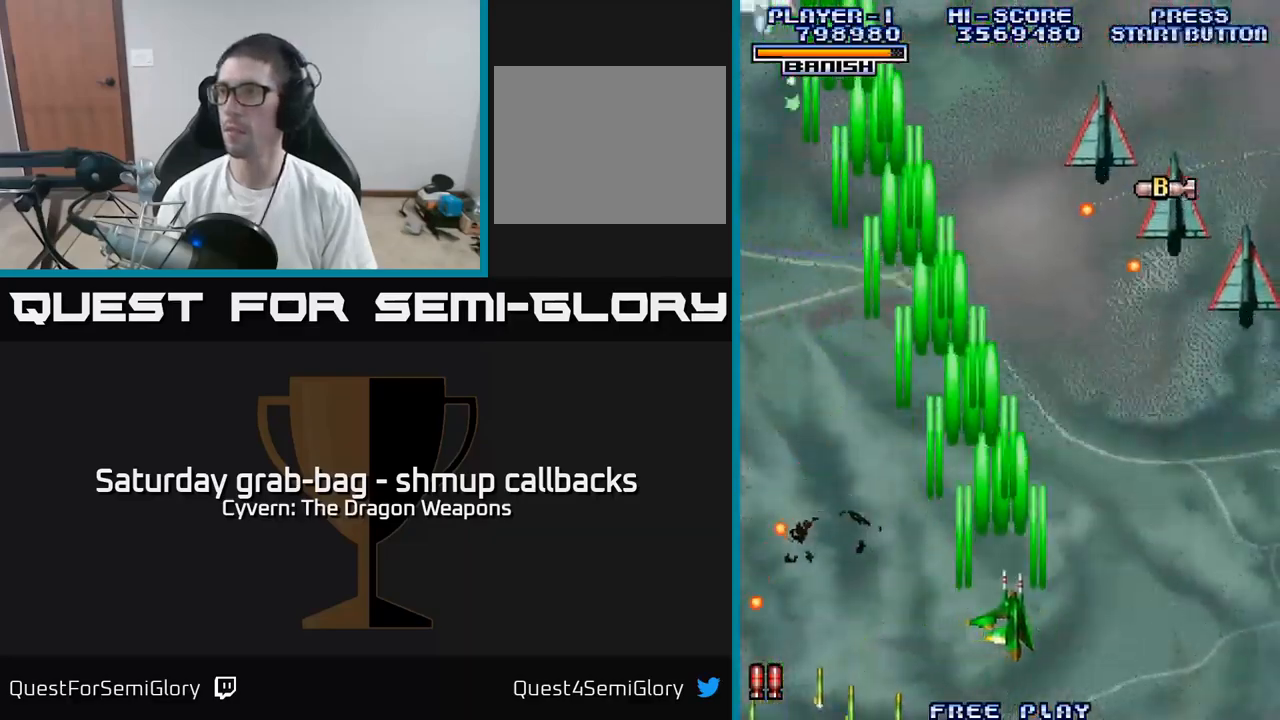
{"buttons": ["A", "DPAD_RIGHT"], "left_stick": "center", "right_stick": "center", "events": [[33, "A", "up"], [150, "A", "down"], [217, "A", "up"], [317, "A", "down"], [400, "A", "up"], [483, "A", "down"]]}
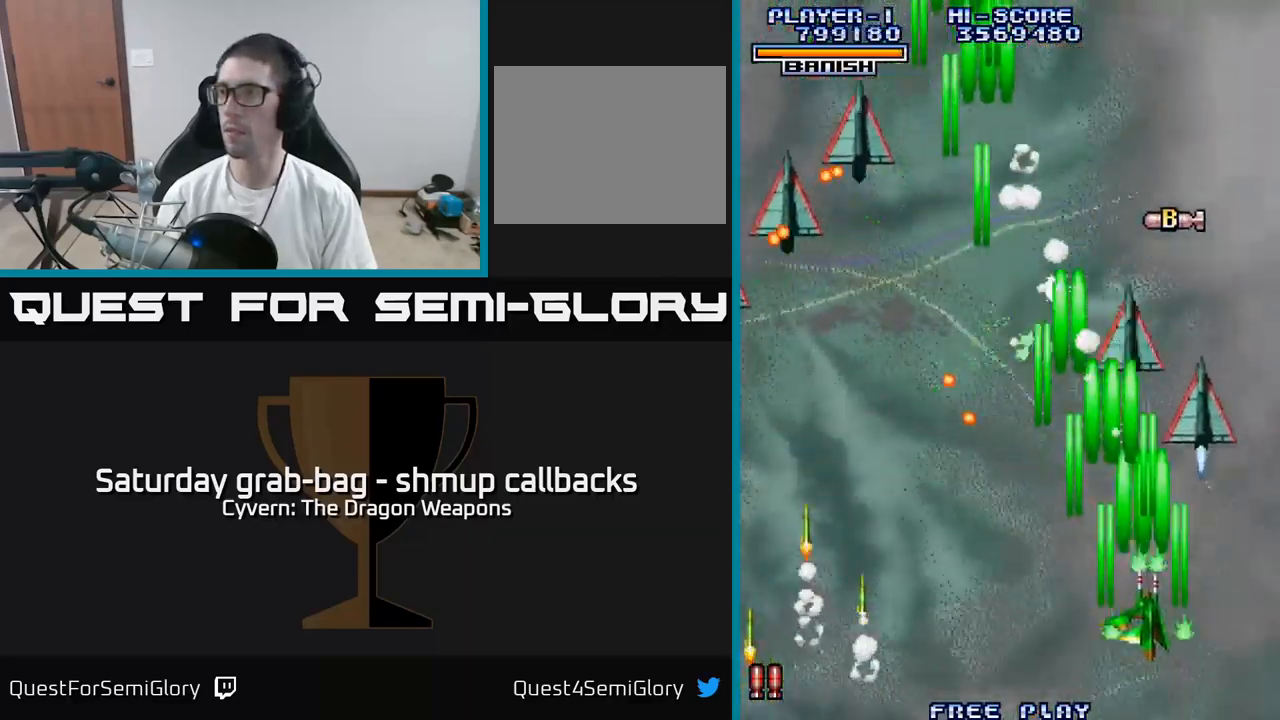
{"buttons": ["DPAD_LEFT"], "left_stick": "center", "right_stick": "center", "events": [[83, "A", "up"], [100, "DPAD_RIGHT", "up"], [117, "DPAD_LEFT", "down"], [183, "A", "down"], [250, "A", "up"], [350, "A", "down"], [450, "A", "up"]]}
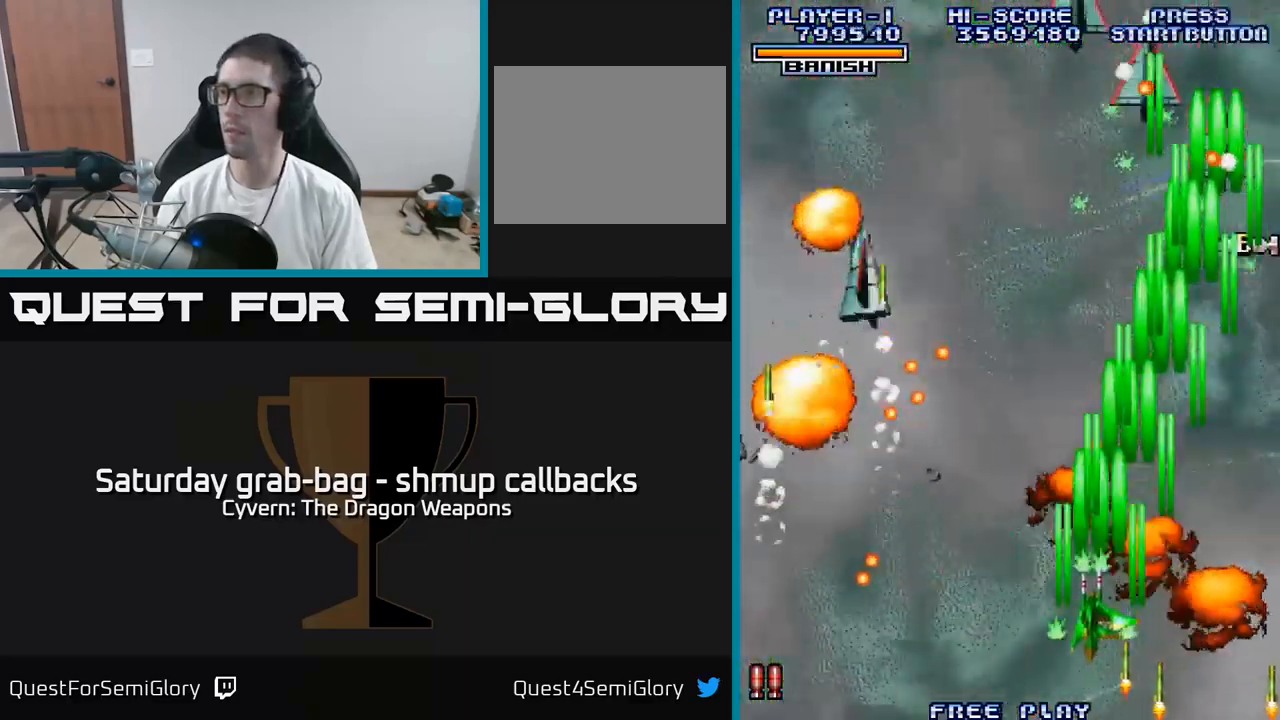
{"buttons": ["DPAD_LEFT"], "left_stick": "center", "right_stick": "center", "events": [[50, "A", "down"], [133, "A", "up"], [233, "A", "down"], [317, "A", "up"], [417, "A", "down"], [500, "A", "up"]]}
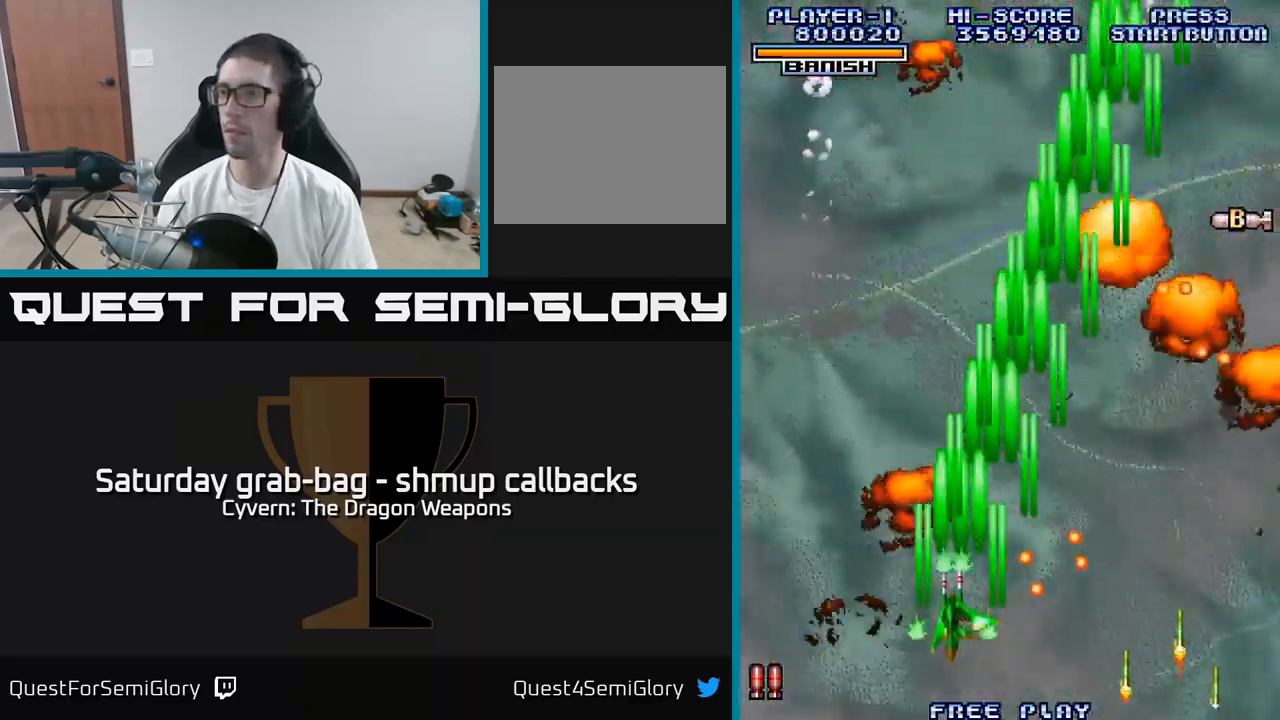
{"buttons": ["A", "DPAD_UP", "DPAD_RIGHT"], "left_stick": "center", "right_stick": "center", "events": [[100, "A", "down"], [183, "A", "up"], [200, "DPAD_LEFT", "up"], [233, "DPAD_RIGHT", "down"], [233, "DPAD_UP", "down"], [283, "A", "down"], [317, "DPAD_RIGHT", "up"], [350, "A", "up"], [467, "A", "down"], [483, "DPAD_RIGHT", "down"]]}
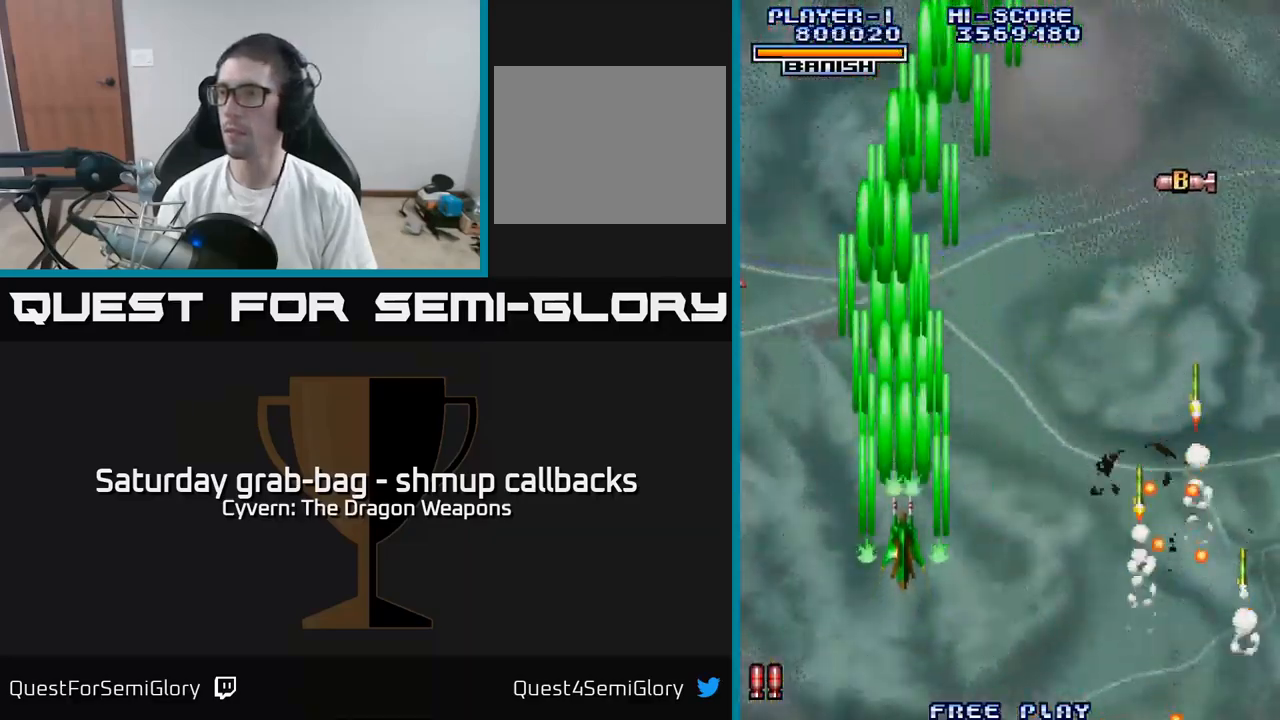
{"buttons": ["DPAD_UP"], "left_stick": "center", "right_stick": "center", "events": [[49, "A", "up"], [149, "A", "down"], [249, "A", "up"], [333, "A", "down"], [416, "DPAD_RIGHT", "up"], [449, "A", "up"]]}
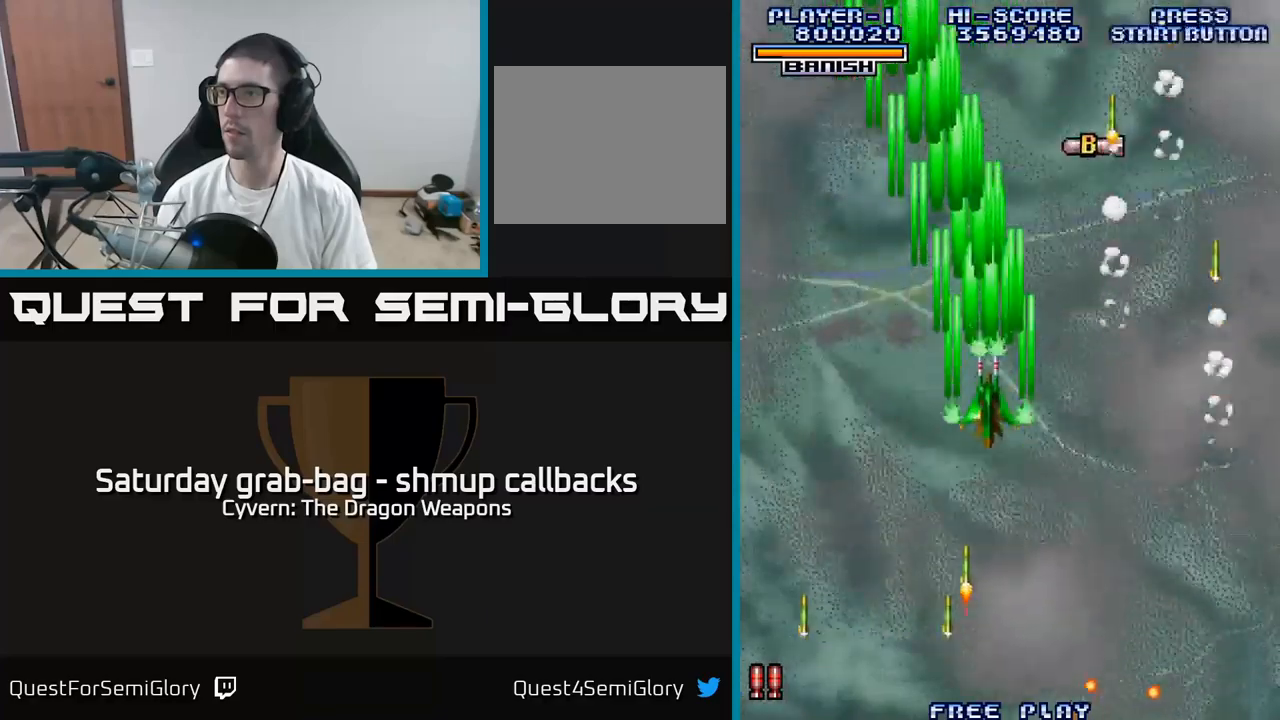
{"buttons": ["DPAD_UP", "DPAD_RIGHT"], "left_stick": "center", "right_stick": "center", "events": [[17, "A", "down"], [134, "A", "up"], [200, "A", "down"], [300, "A", "up"], [400, "A", "down"], [434, "DPAD_RIGHT", "down"], [500, "A", "up"]]}
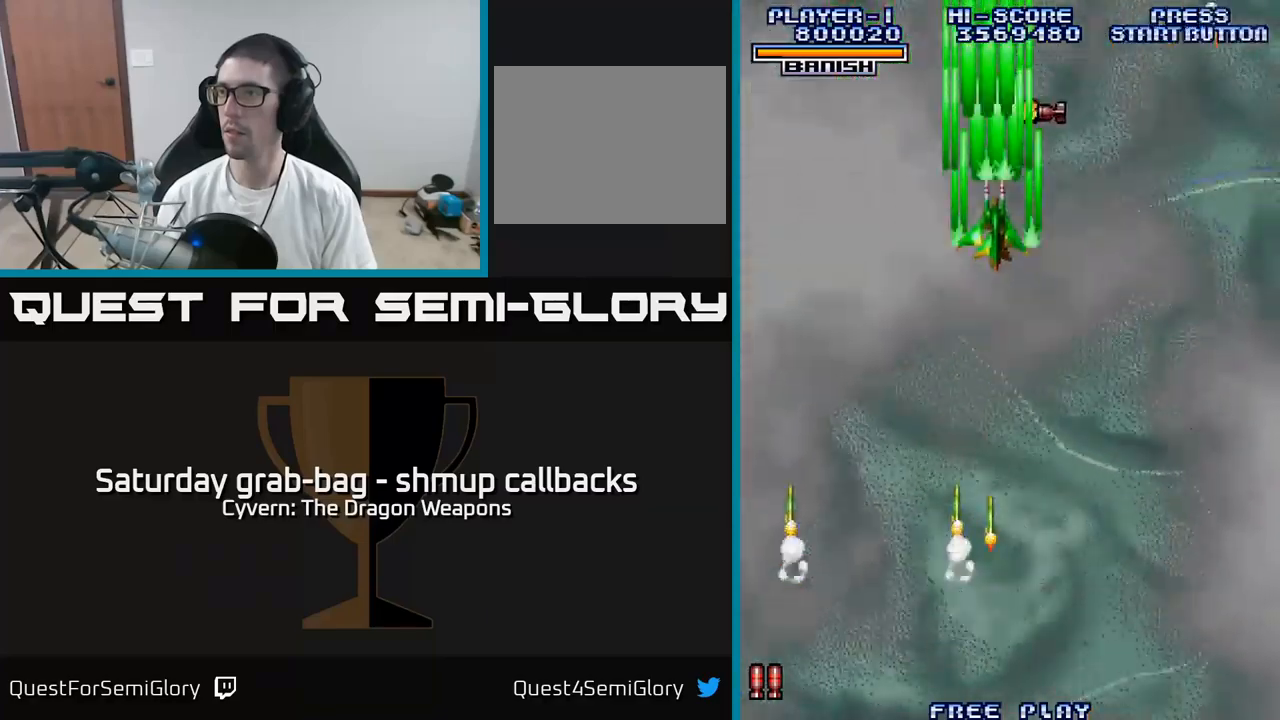
{"buttons": ["A", "DPAD_DOWN", "DPAD_LEFT"], "left_stick": "center", "right_stick": "center", "events": [[17, "DPAD_RIGHT", "up"], [250, "DPAD_UP", "up"], [284, "DPAD_DOWN", "down"], [300, "A", "down"], [400, "A", "up"], [434, "DPAD_LEFT", "down"], [484, "A", "down"]]}
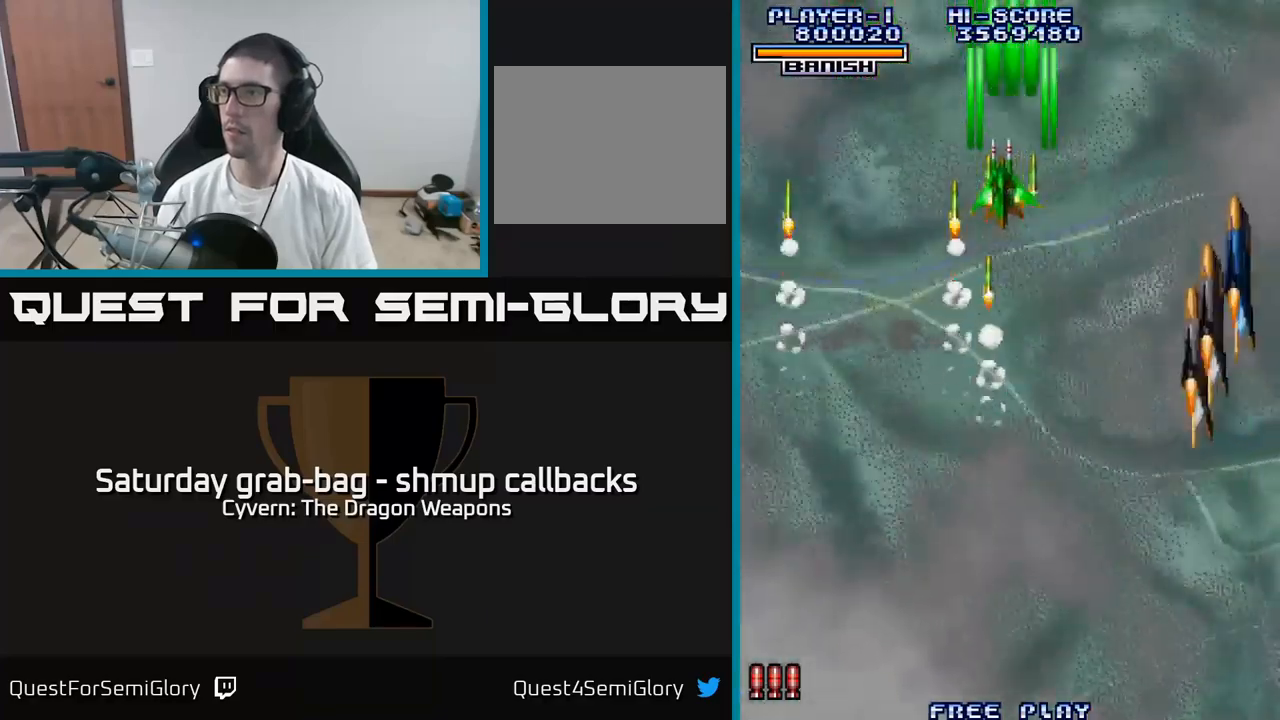
{"buttons": ["A", "DPAD_DOWN"], "left_stick": "center", "right_stick": "center", "events": [[34, "A", "up"], [167, "DPAD_LEFT", "up"], [334, "A", "down"], [417, "A", "up"], [500, "A", "down"]]}
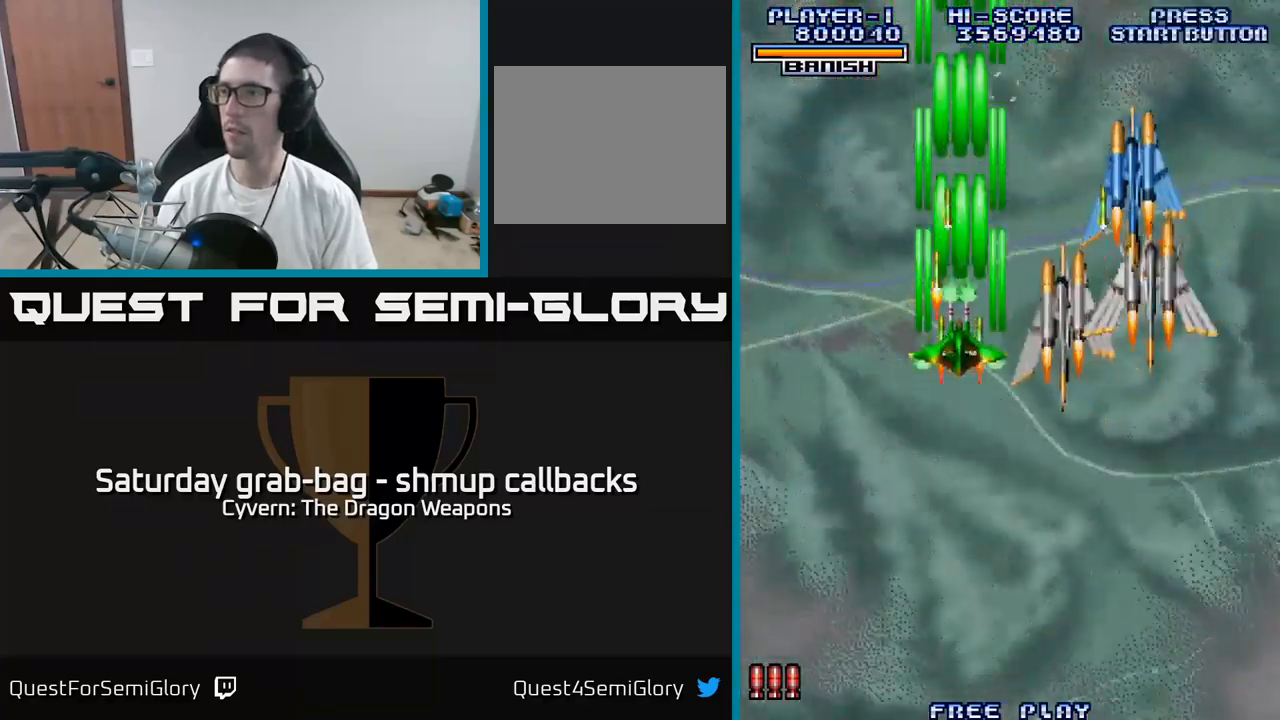
{"buttons": ["A"], "left_stick": "center", "right_stick": "center", "events": [[217, "DPAD_RIGHT", "down"], [350, "DPAD_DOWN", "up"], [350, "DPAD_RIGHT", "up"]]}
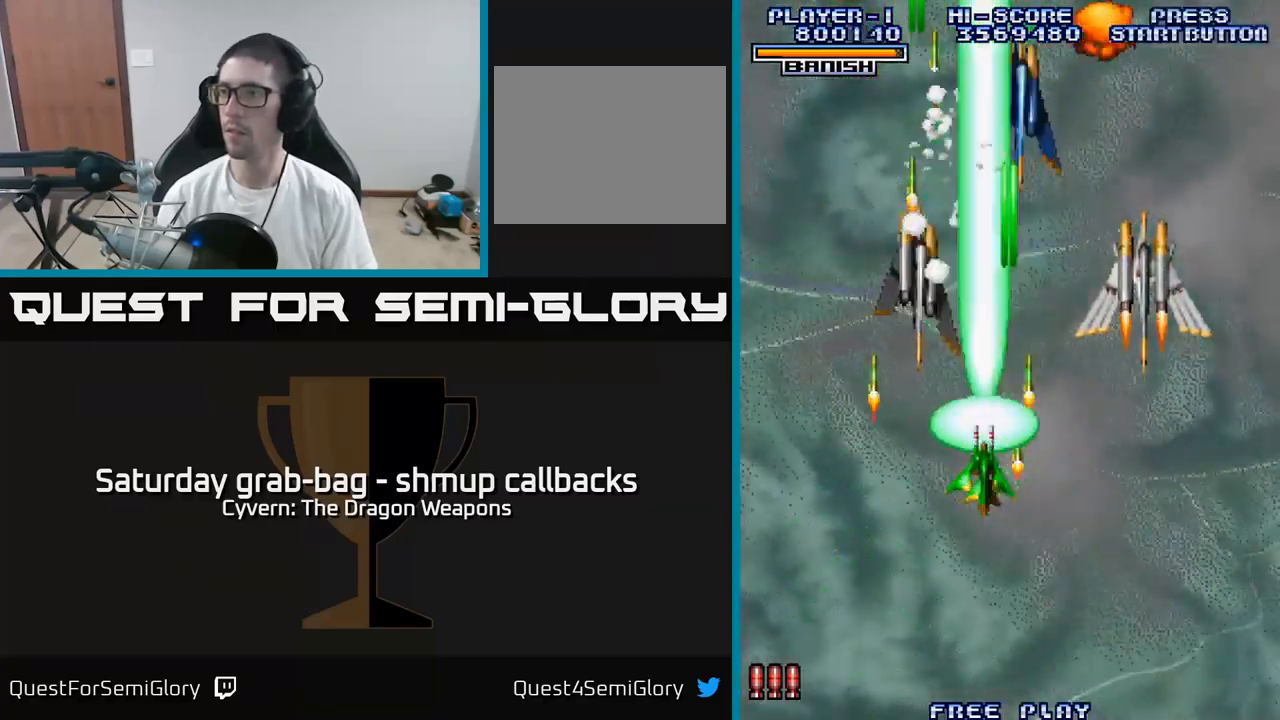
{"buttons": ["A", "DPAD_UP", "DPAD_LEFT"], "left_stick": "center", "right_stick": "center", "events": [[134, "DPAD_LEFT", "down"], [334, "DPAD_UP", "down"]]}
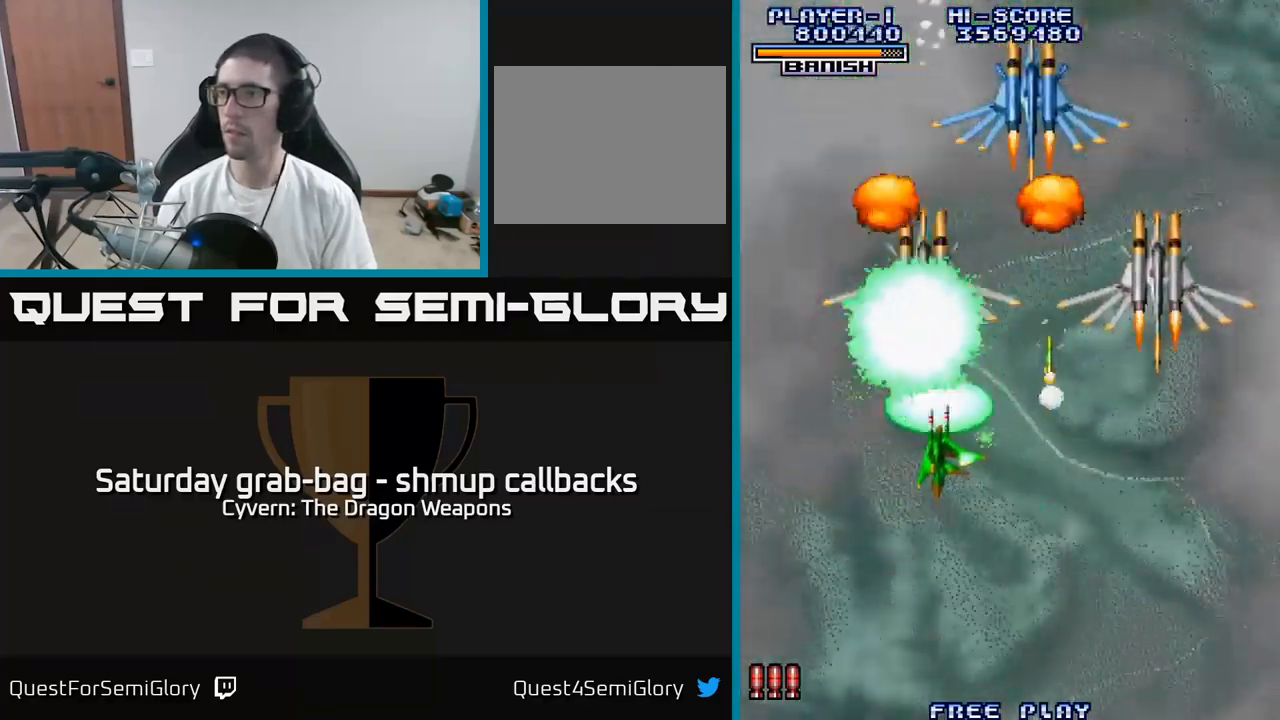
{"buttons": ["A"], "left_stick": "center", "right_stick": "center", "events": [[34, "DPAD_LEFT", "up"], [84, "DPAD_UP", "up"]]}
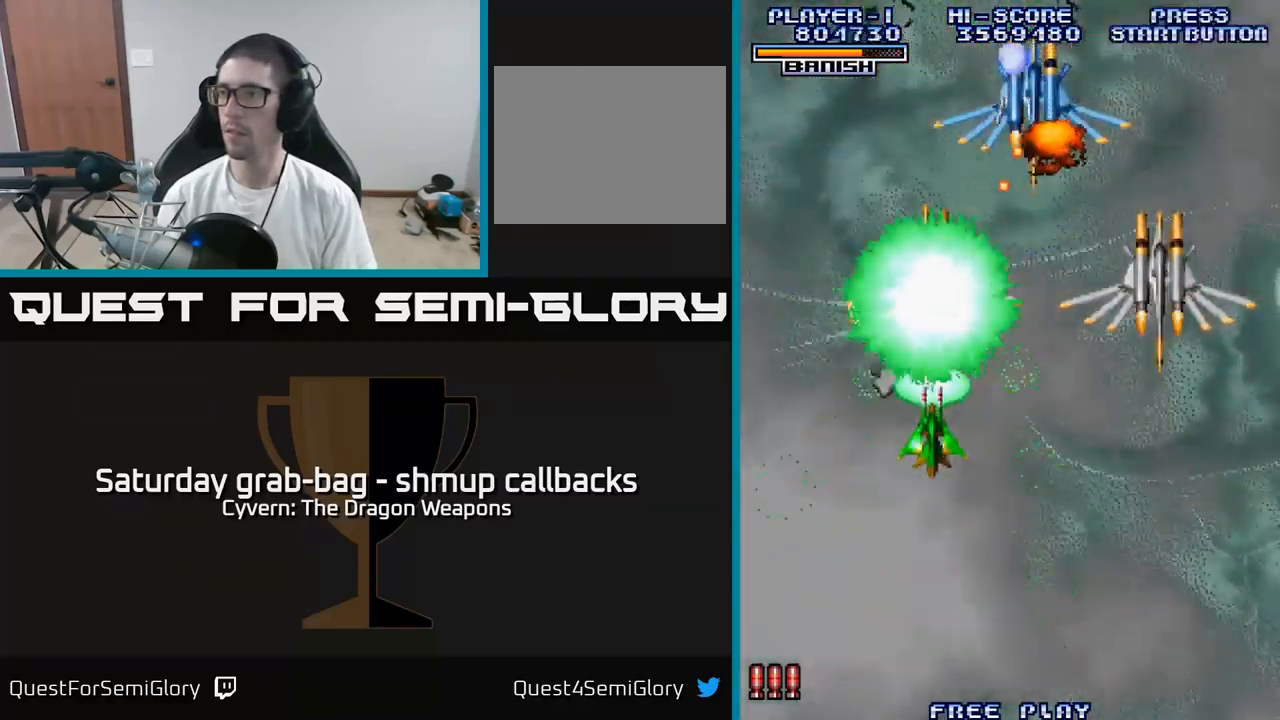
{"buttons": ["A", "DPAD_DOWN", "DPAD_RIGHT"], "left_stick": "center", "right_stick": "center", "events": [[67, "DPAD_DOWN", "down"], [100, "DPAD_RIGHT", "down"]]}
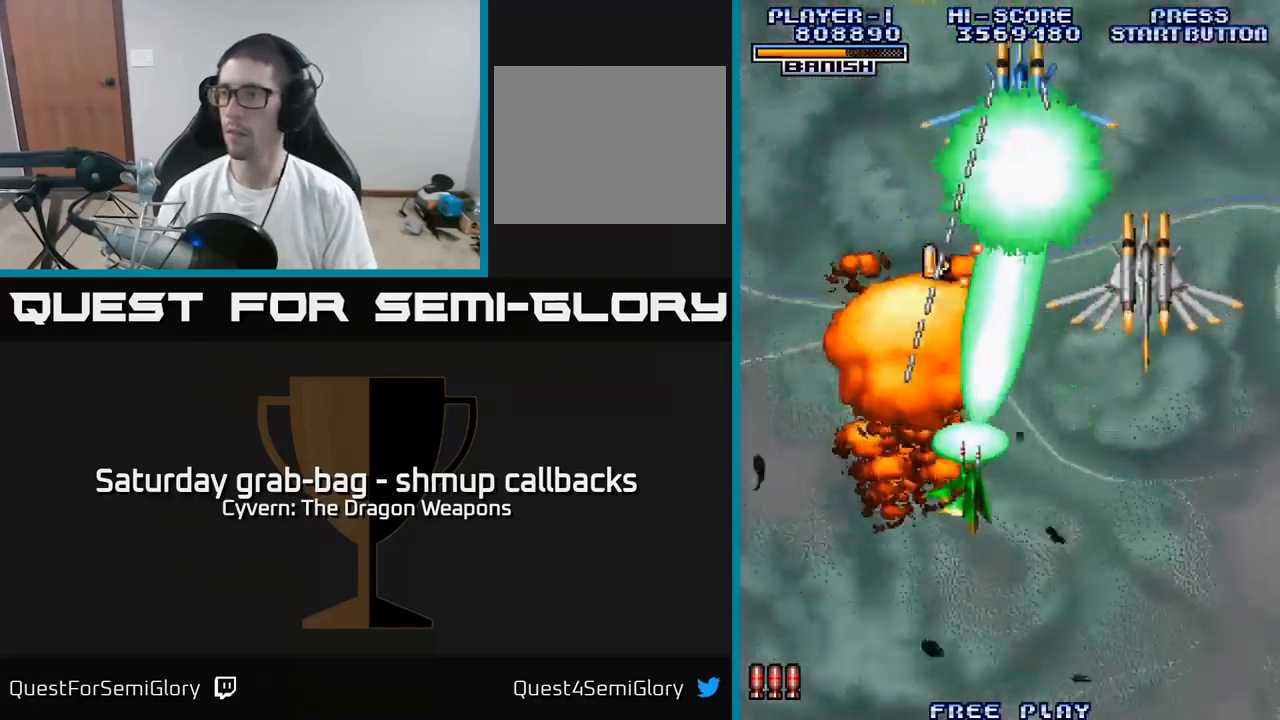
{"buttons": ["A", "DPAD_RIGHT"], "left_stick": "center", "right_stick": "center", "events": [[184, "DPAD_DOWN", "up"]]}
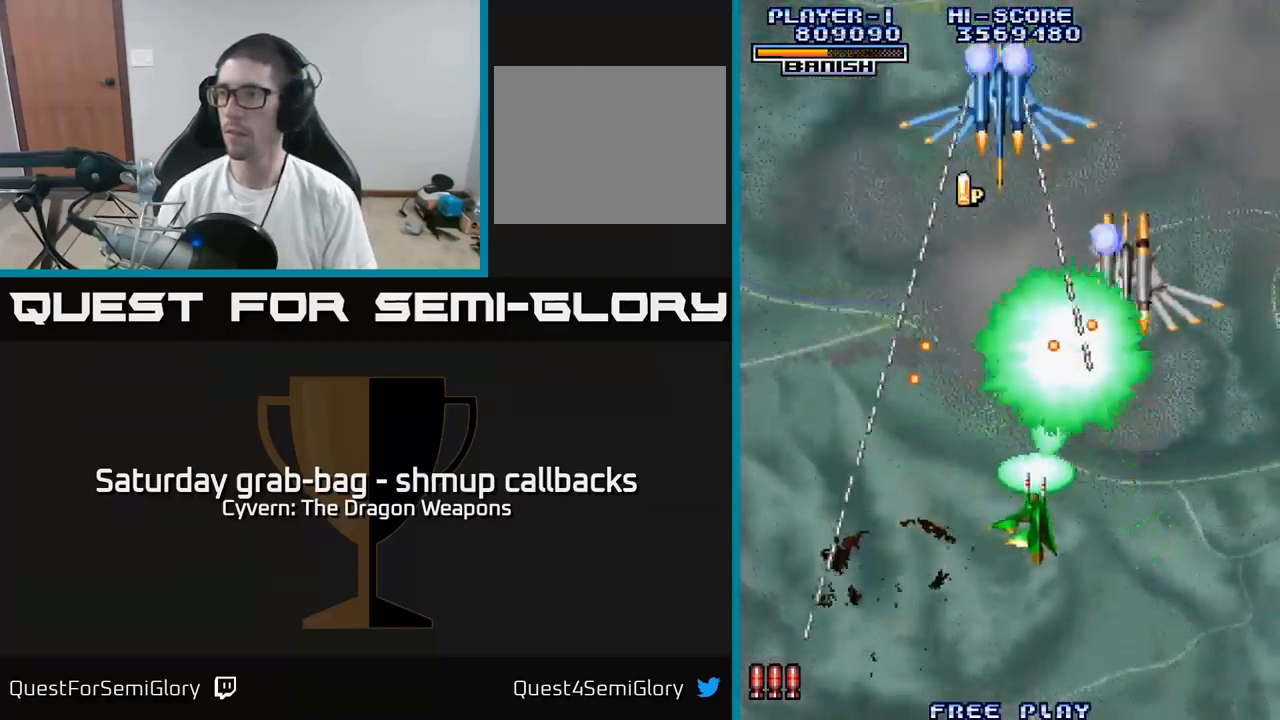
{"buttons": ["A", "DPAD_DOWN"], "left_stick": "center", "right_stick": "center", "events": [[134, "DPAD_DOWN", "down"], [184, "DPAD_RIGHT", "up"], [400, "DPAD_RIGHT", "down"], [450, "DPAD_RIGHT", "up"]]}